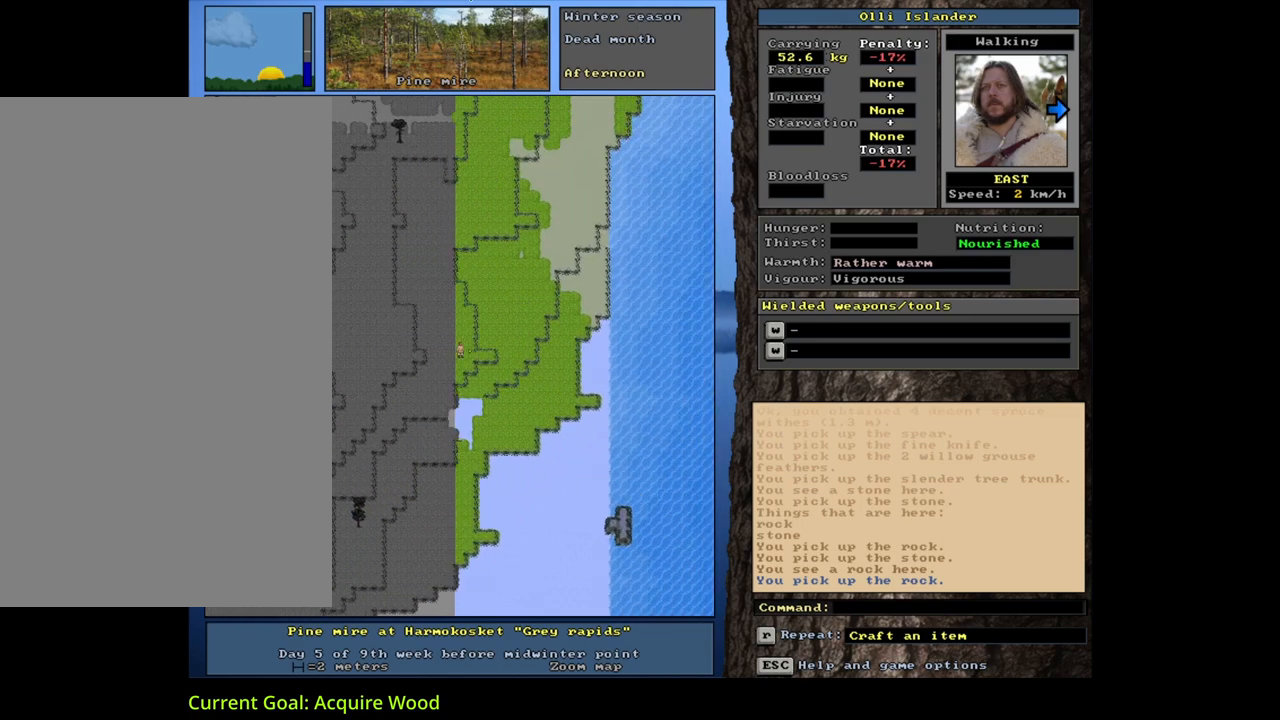
Gameplay with keyboard and mouse; each line is a JSON object with the keys and mouse buttons held at the frame after it. "events" lists presses ("down") and releases ("up") of ".", "/", "0", "1", "2", "3", "4", "5", "6", "7", "8", "9", "a", "alt_l", "alt_r", "b", "backslash", "backspace", "c", "caps_lock", "comma", "ctrl_l", "ctrl_r", "d", "down", "e", "equals", "escape", "f", "f1", "f10", "f11", "f12", "f2", "f3", "f4", "f5", "f6", "f7", "f8", "f9", "g", "h", "i", "j", "k", "l", "lbracket", "left", "m", "minus", "n", "num0", "num2", "num3", "num4", "num5", "num7", "num8", "num9", "o", "p", "q", "quote", "r", "rbracket", "return", "right", "s", "semicolon", "shift_l", "shift_r", "space", "super", "t", "tab", "tilde", "u", "up", "v", "w", "x", "y", "z", "mouse_left", "mouse_wheel", "mouse_right", "mouse_mb4" and "mouse_mb5" between this image and that frame as [ms after this image, input, new state], when the widget could be followed in between; "num1" and "num6" appear only as held states. "mouse_left", "mouse_wheel", "mouse_right", "mouse_mb4", "mouse_mb5" = the "left", "wheel", "right", "mb4", "mb5" buttons of the "mouse" list. No other keys are recorded. "wheel" means that the mouse wheel is clicked or scrolled. Mouse movement is not recorded.
{"keys": ["ctrl_l"], "mouse": [], "events": [[250, "num9", "up"], [267, "num9", "down"], [283, "num9", "up"], [300, "num9", "down"], [317, "num9", "up"], [333, "num9", "down"], [350, "num9", "up"]]}
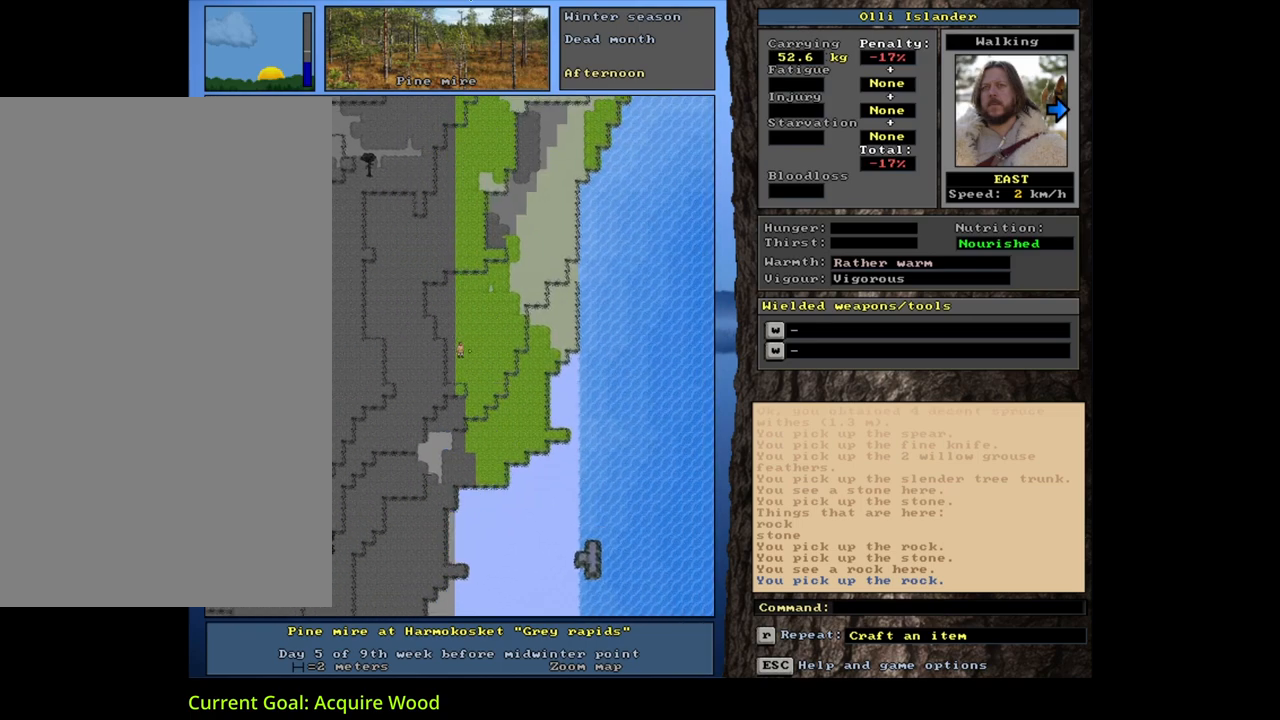
{"keys": ["ctrl_l", "num9"], "mouse": [], "events": [[17, "num9", "down"], [67, "num9", "up"], [133, "num9", "down"], [217, "num9", "up"], [267, "num9", "down"], [300, "num8", "down"], [317, "num8", "up"], [367, "num9", "up"], [400, "num9", "down"]]}
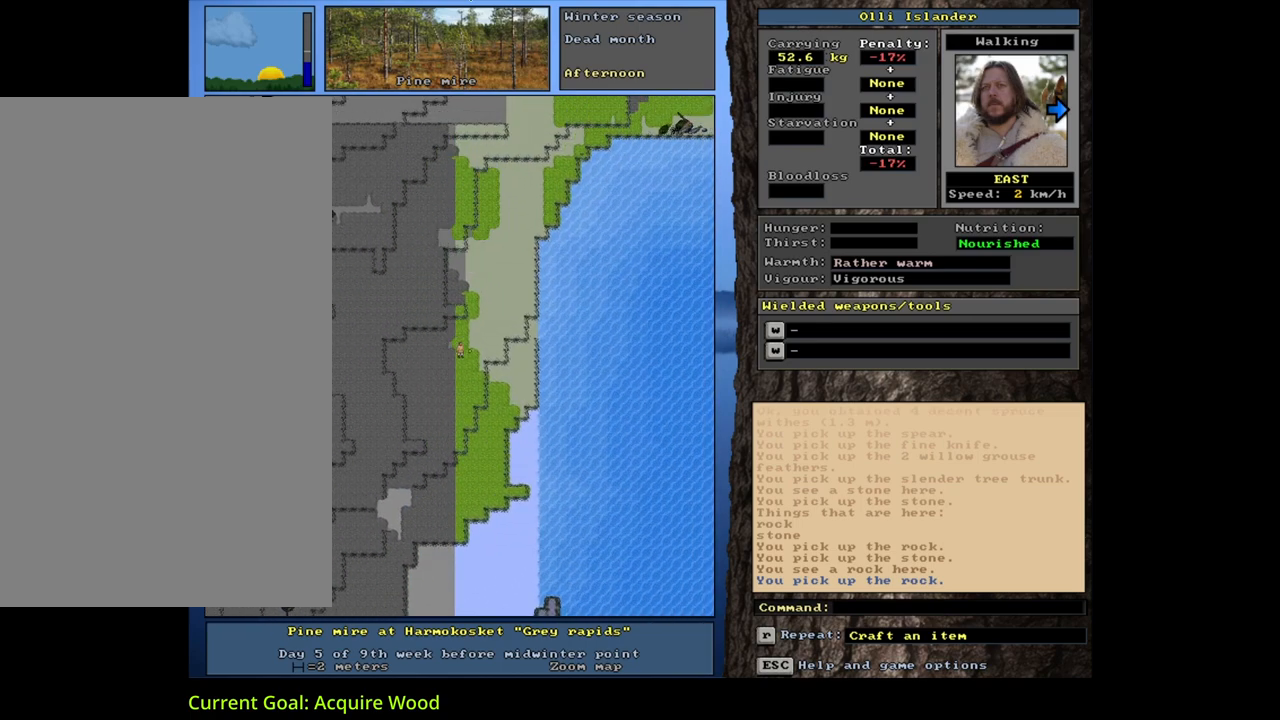
{"keys": ["ctrl_l", "num8", "num9"], "mouse": [], "events": [[200, "num8", "down"], [233, "num8", "up"], [267, "num9", "up"], [317, "num8", "down"], [317, "num9", "down"], [383, "num8", "up"], [400, "num9", "up"], [433, "num9", "down"], [467, "num8", "down"]]}
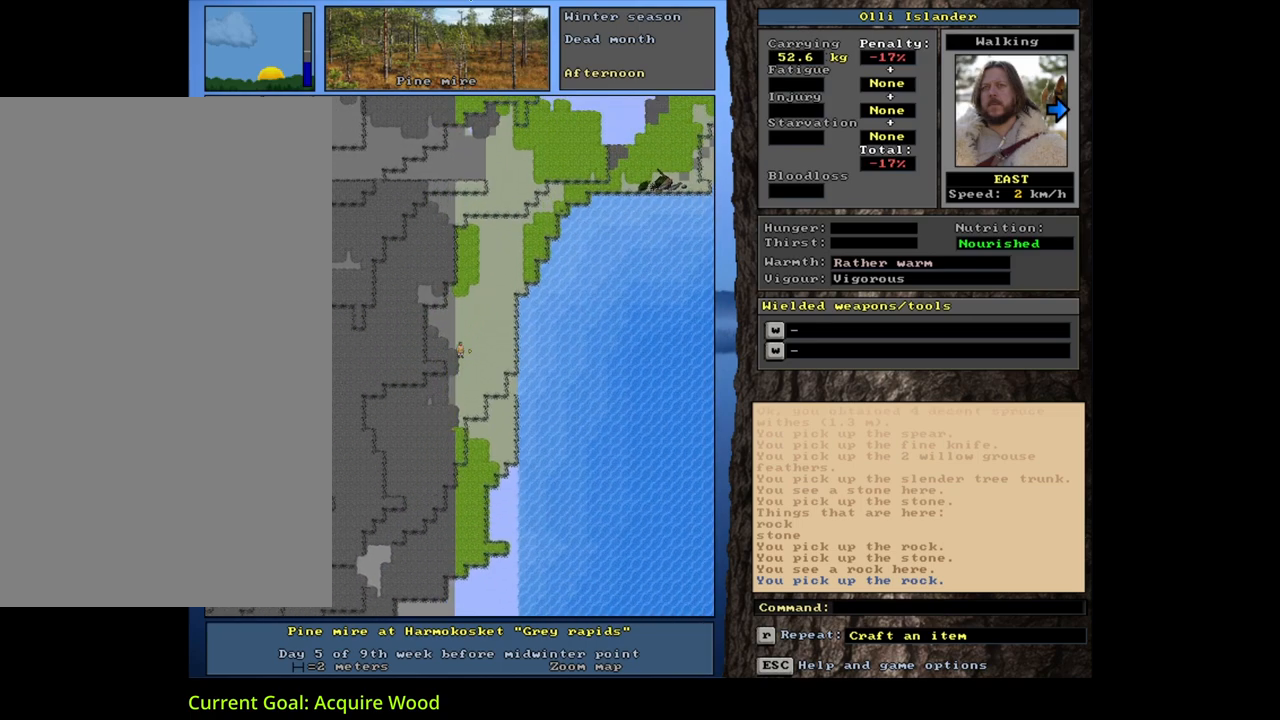
{"keys": ["ctrl_l", "num8", "num9"], "mouse": [], "events": [[17, "num8", "up"], [33, "num9", "up"], [83, "num9", "down"], [100, "num8", "down"], [150, "num8", "up"], [167, "num9", "up"], [200, "num9", "down"], [233, "num8", "down"], [300, "num8", "up"], [317, "num9", "up"], [333, "num9", "down"], [367, "num8", "down"], [417, "num8", "up"], [450, "num9", "up"], [483, "num9", "down"], [500, "num8", "down"]]}
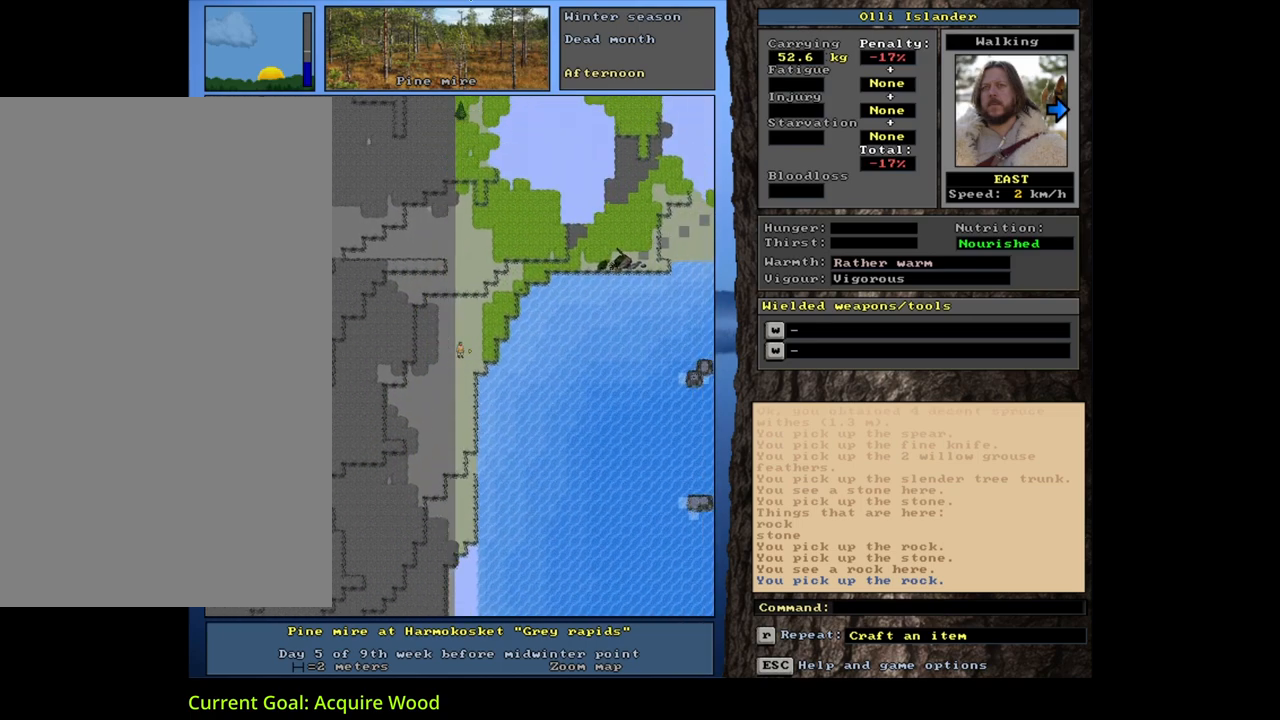
{"keys": ["ctrl_l"], "mouse": [], "events": [[83, "num8", "up"], [83, "num9", "up"], [133, "num9", "down"], [150, "num8", "down"], [200, "num8", "up"], [217, "num9", "up"], [267, "num9", "down"], [350, "num9", "up"], [417, "num9", "down"], [500, "num9", "up"]]}
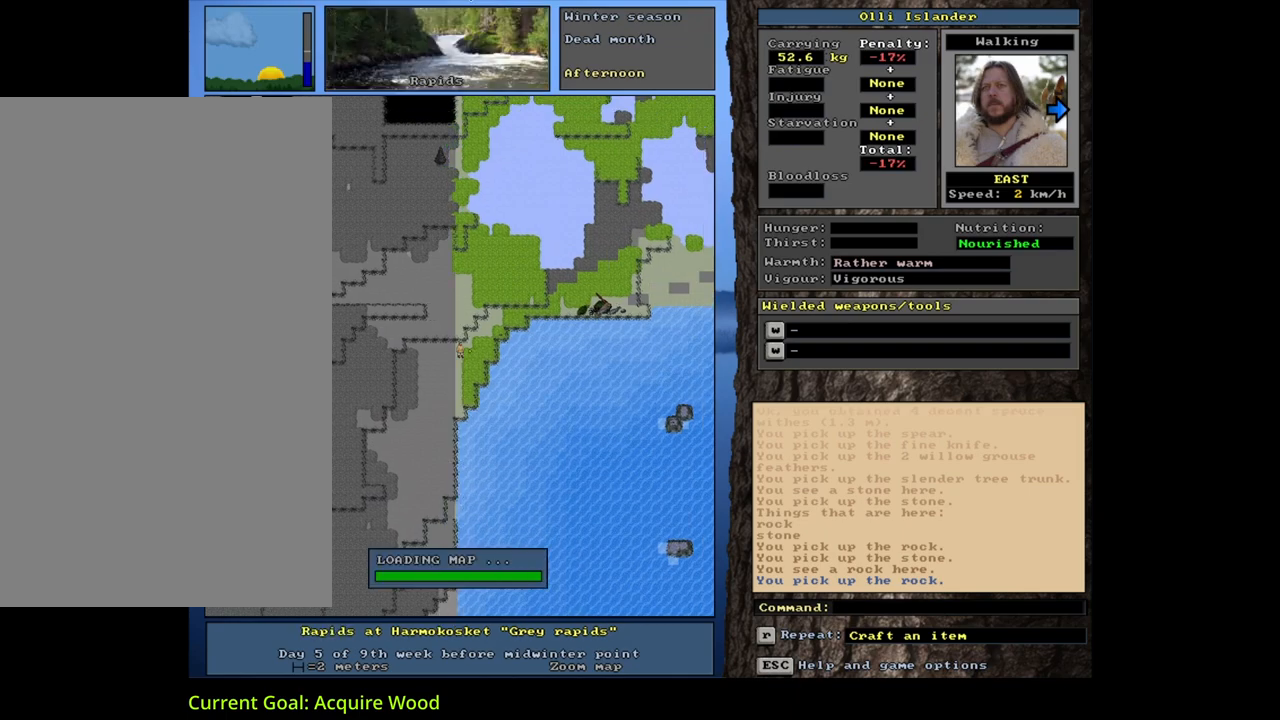
{"keys": ["ctrl_l"], "mouse": [], "events": [[67, "num9", "down"], [150, "num9", "up"], [217, "num9", "down"], [300, "num9", "up"], [367, "num9", "down"], [483, "num9", "up"]]}
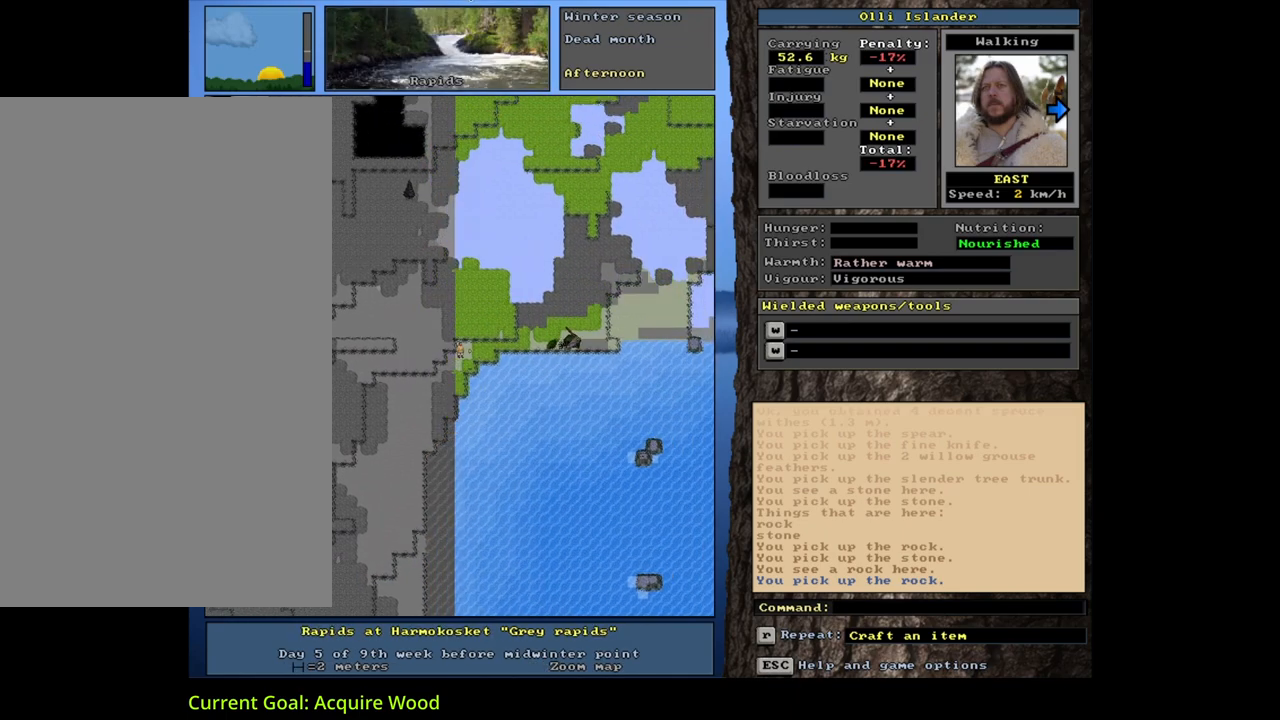
{"keys": ["ctrl_l"], "mouse": [], "events": [[17, "num9", "down"], [100, "num9", "up"]]}
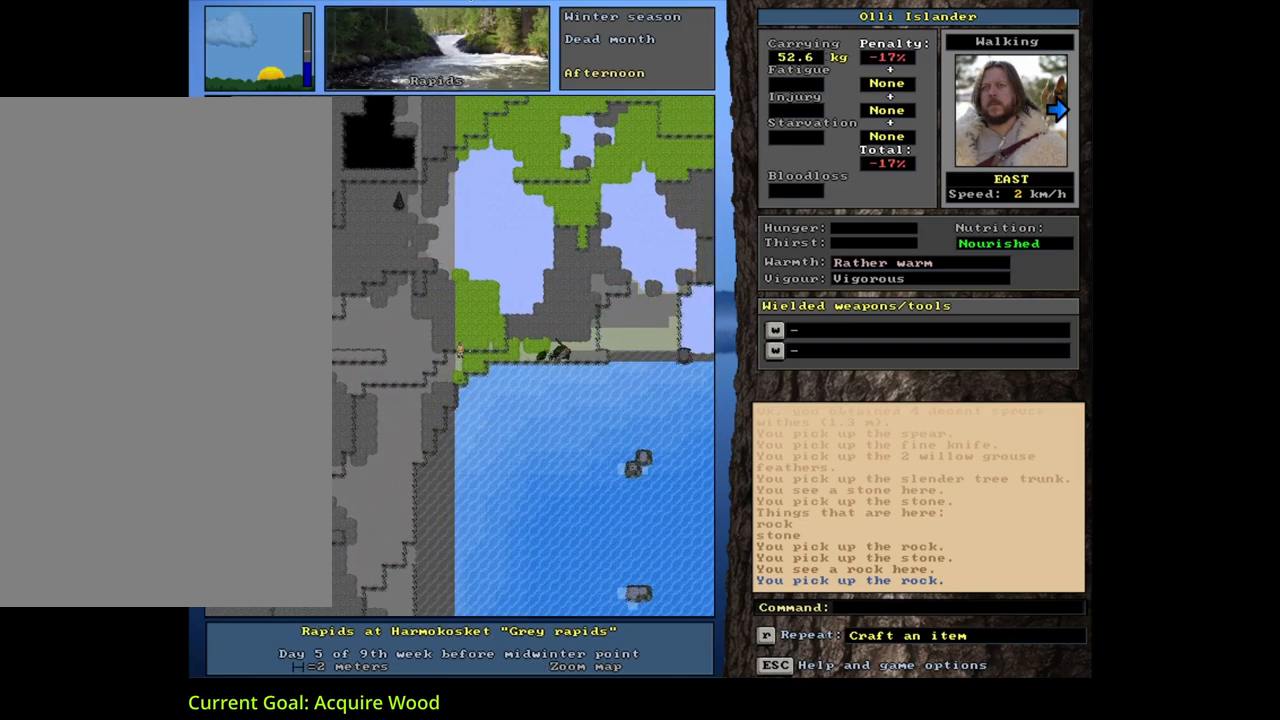
{"keys": ["ctrl_l"], "mouse": [], "events": [[67, "num2", "down"], [133, "num2", "up"], [250, "num2", "down"], [350, "num2", "up"]]}
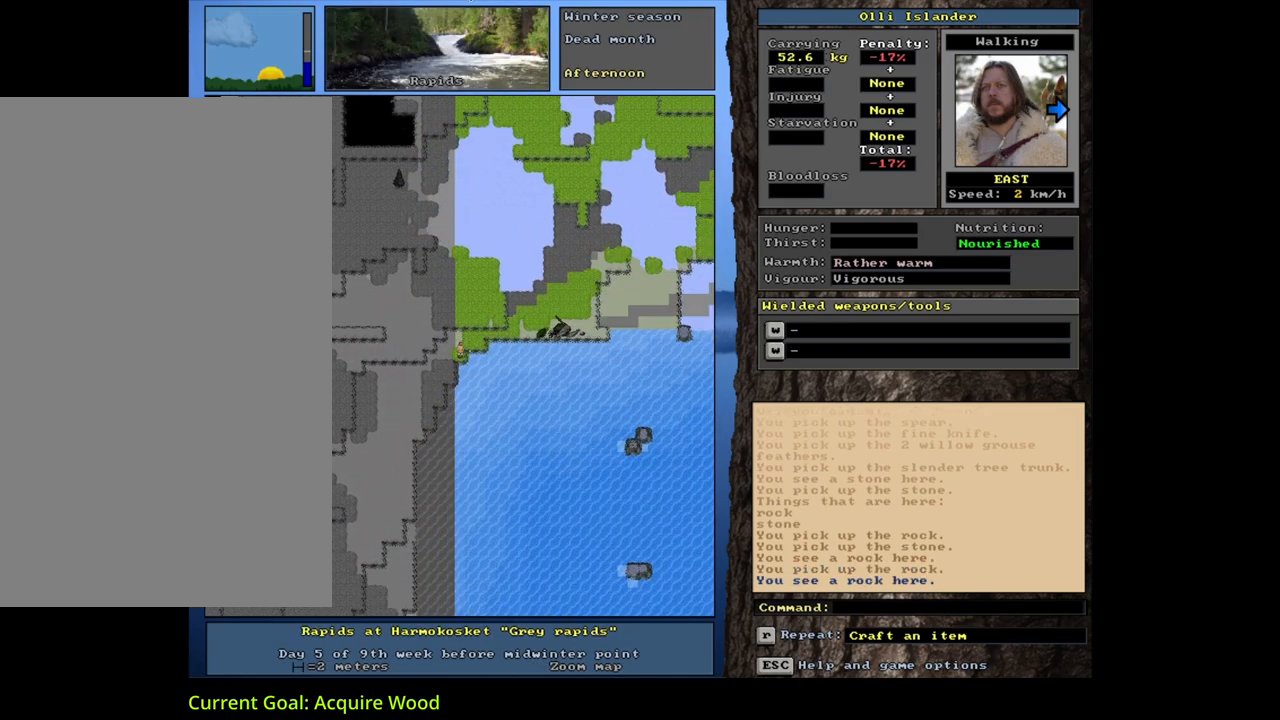
{"keys": [], "mouse": [], "events": [[33, "ctrl_l", "up"]]}
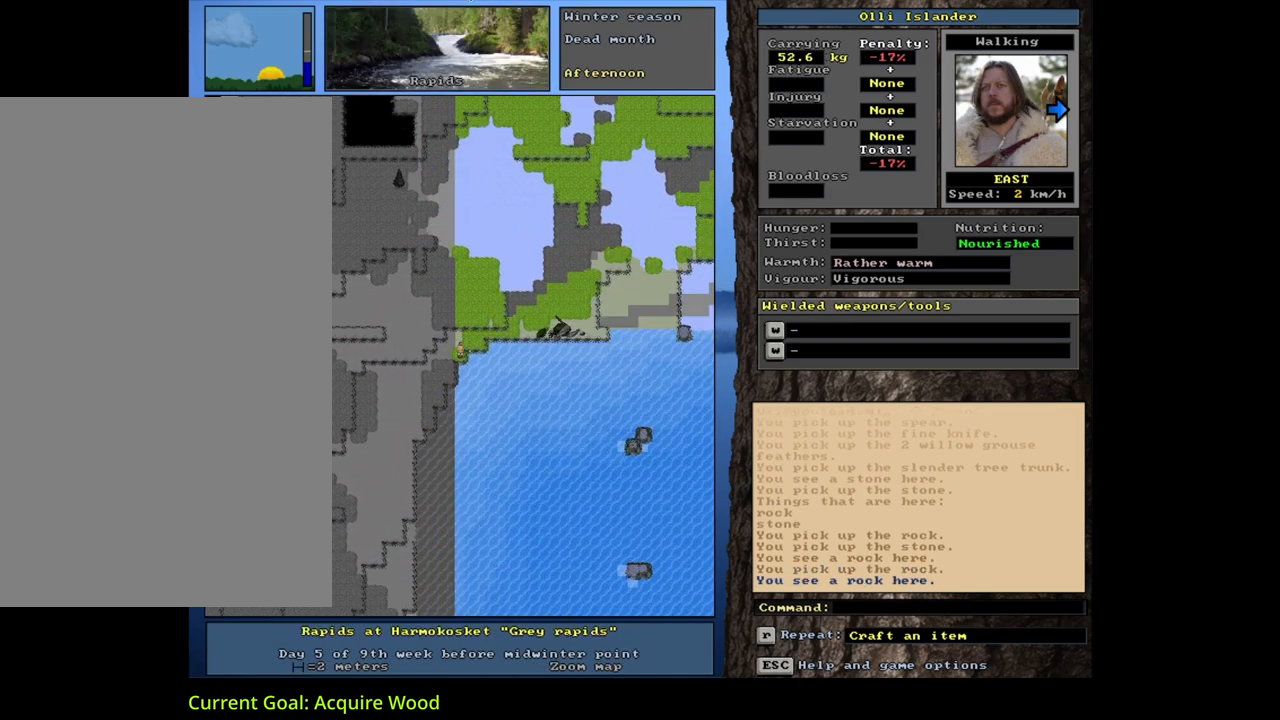
{"keys": [], "mouse": [], "events": [[150, "g", "down"], [250, "g", "up"]]}
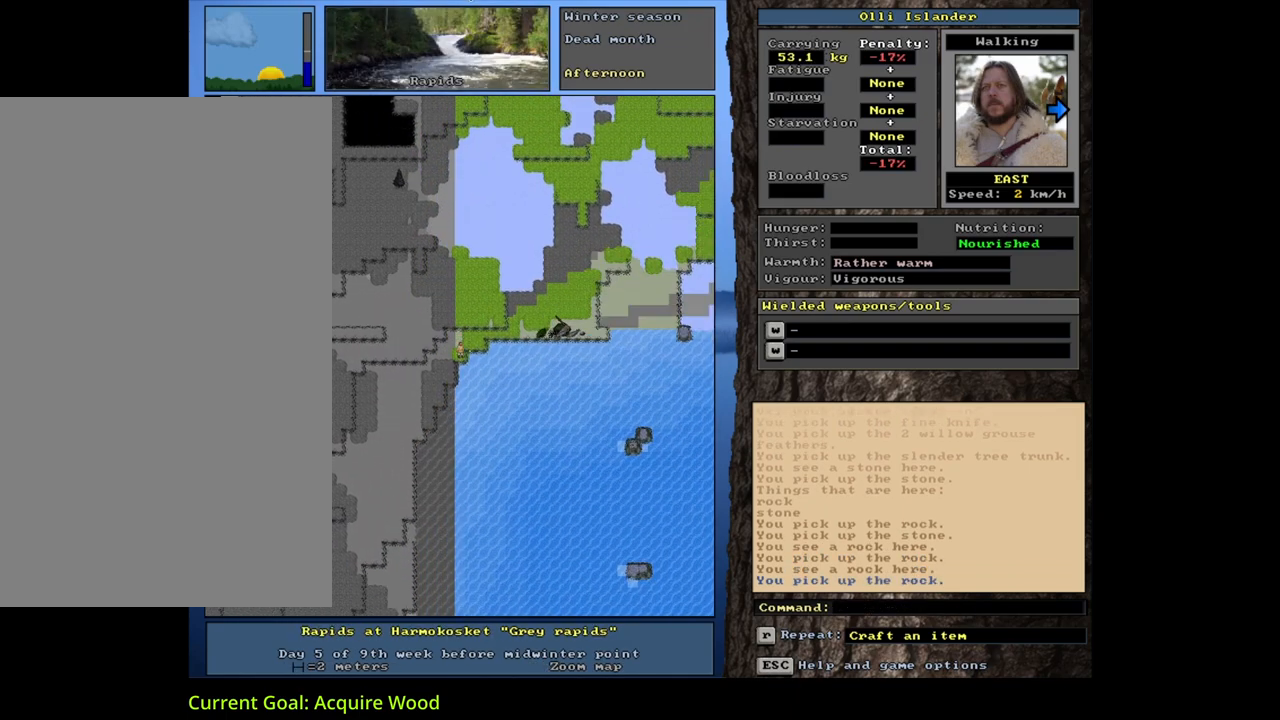
{"keys": ["ctrl_l", "num6"], "mouse": []}
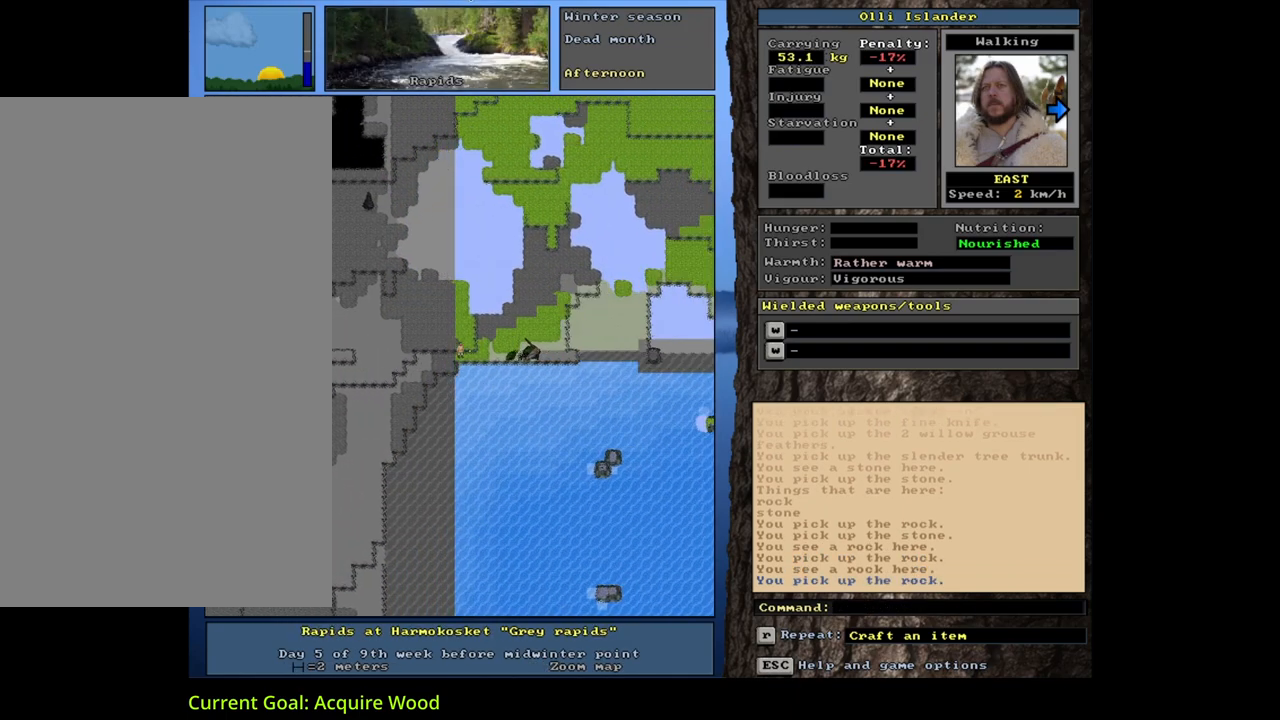
{"keys": ["ctrl_l"], "mouse": []}
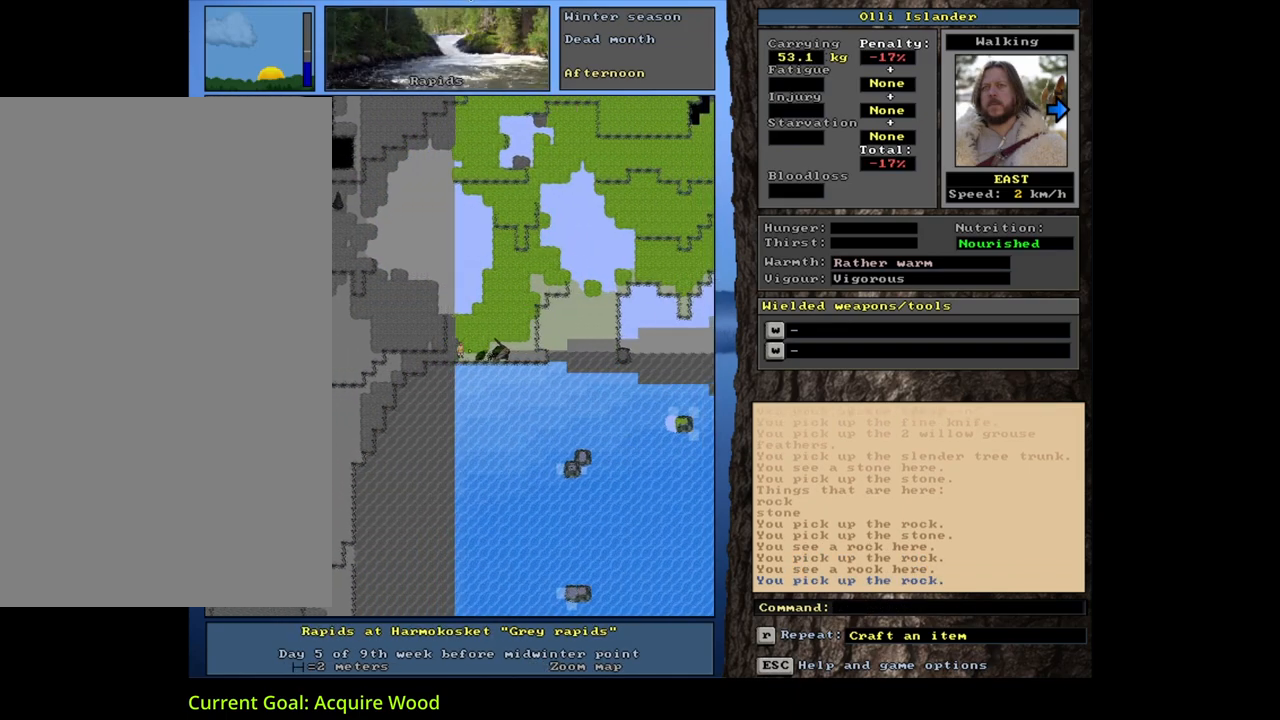
{"keys": ["ctrl_l"], "mouse": [], "events": []}
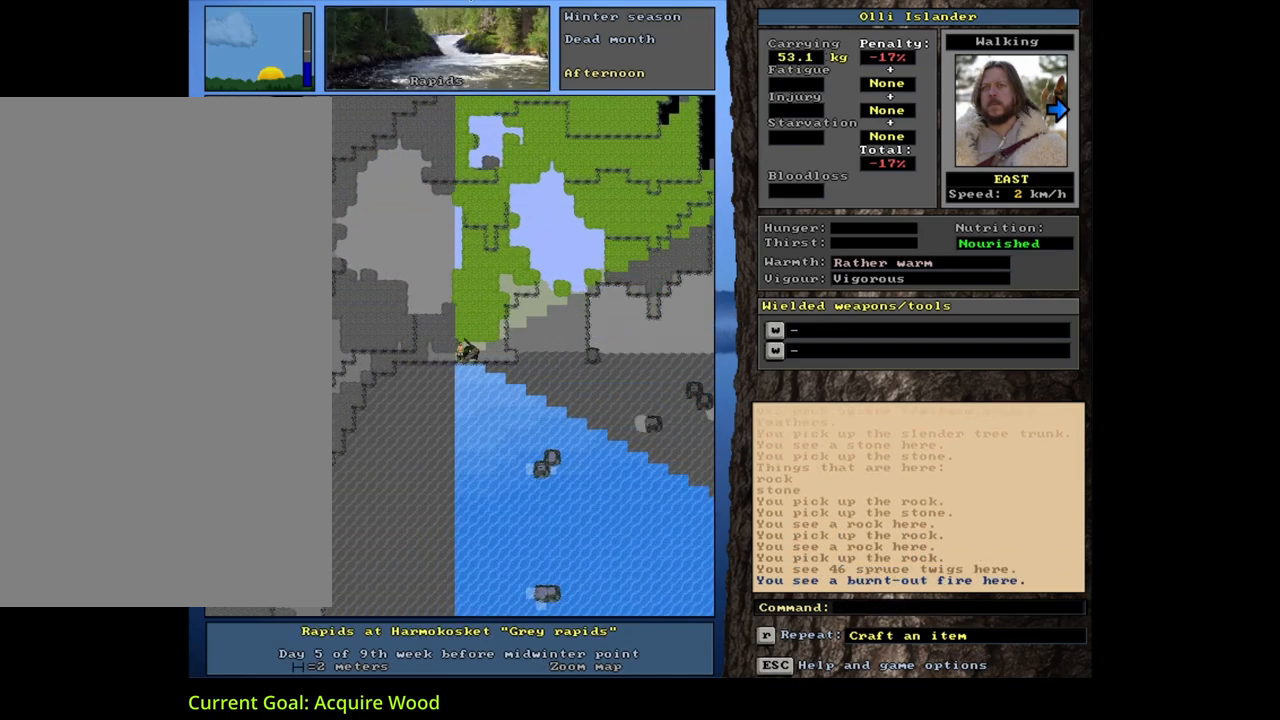
{"keys": [], "mouse": [], "events": [[300, "ctrl_l", "up"]]}
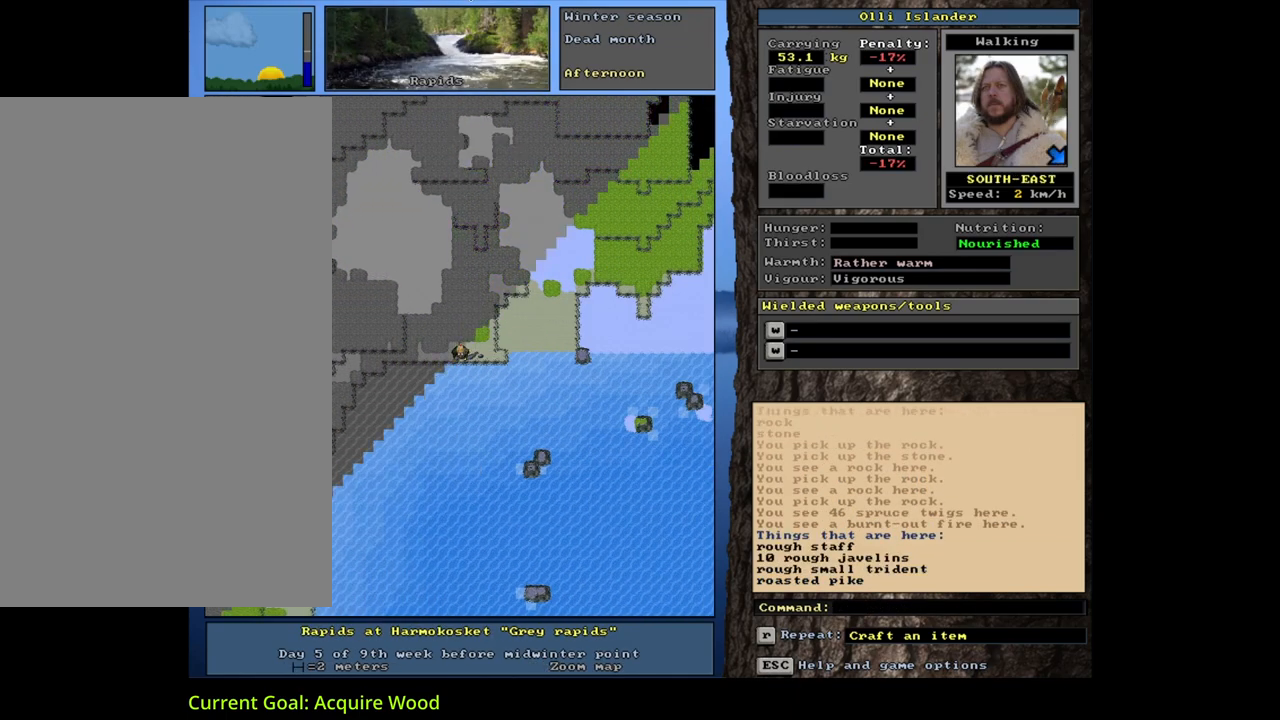
{"keys": [], "mouse": [], "events": []}
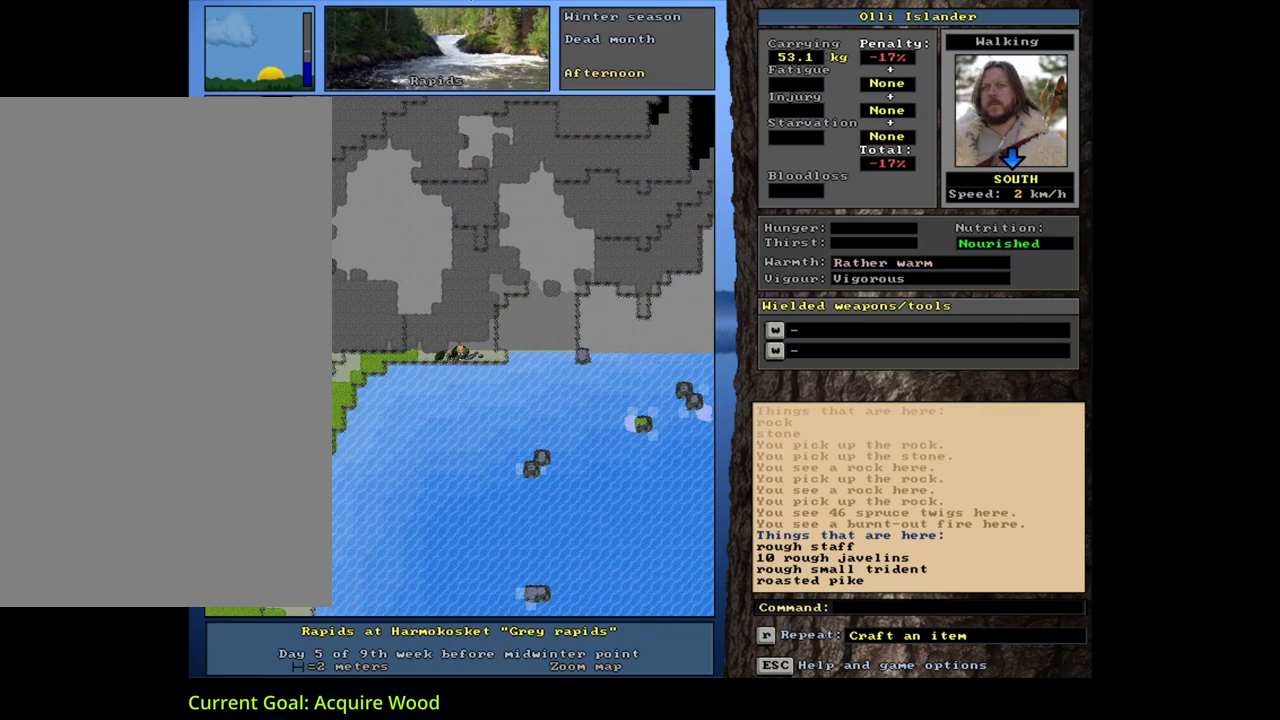
{"keys": [], "mouse": [], "events": []}
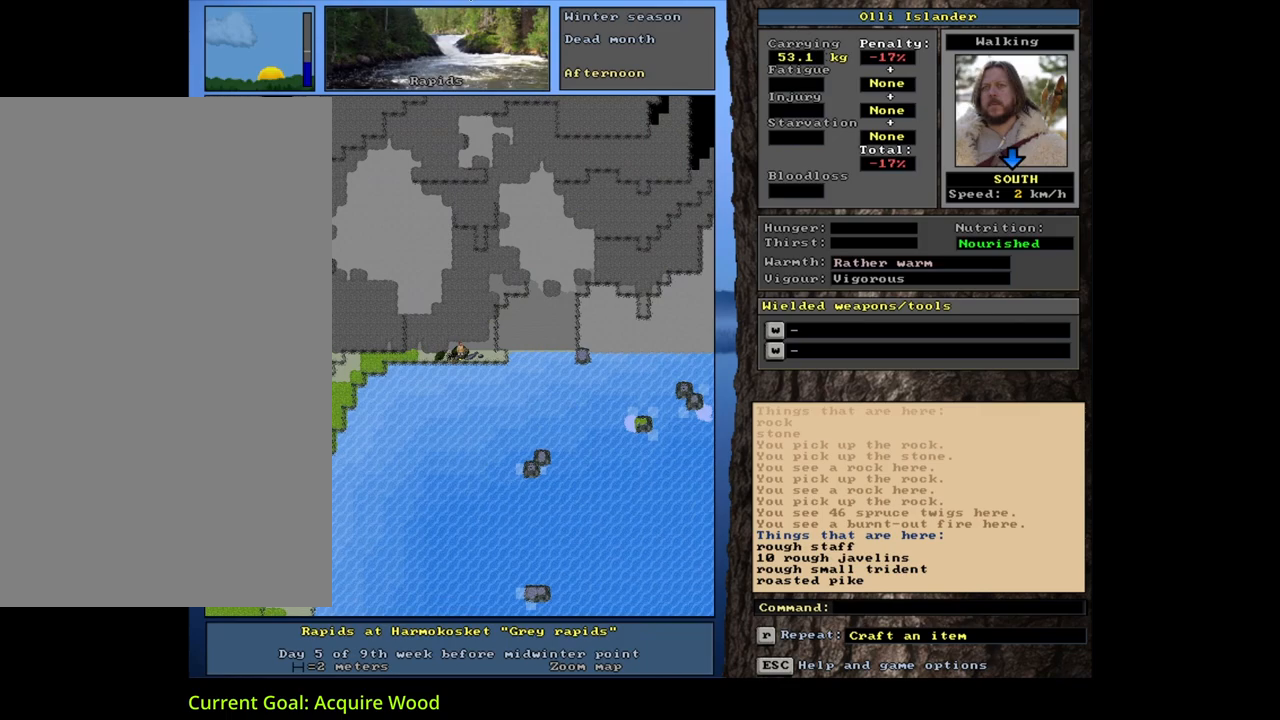
{"keys": [], "mouse": [], "events": [[383, "d", "down"], [467, "d", "up"]]}
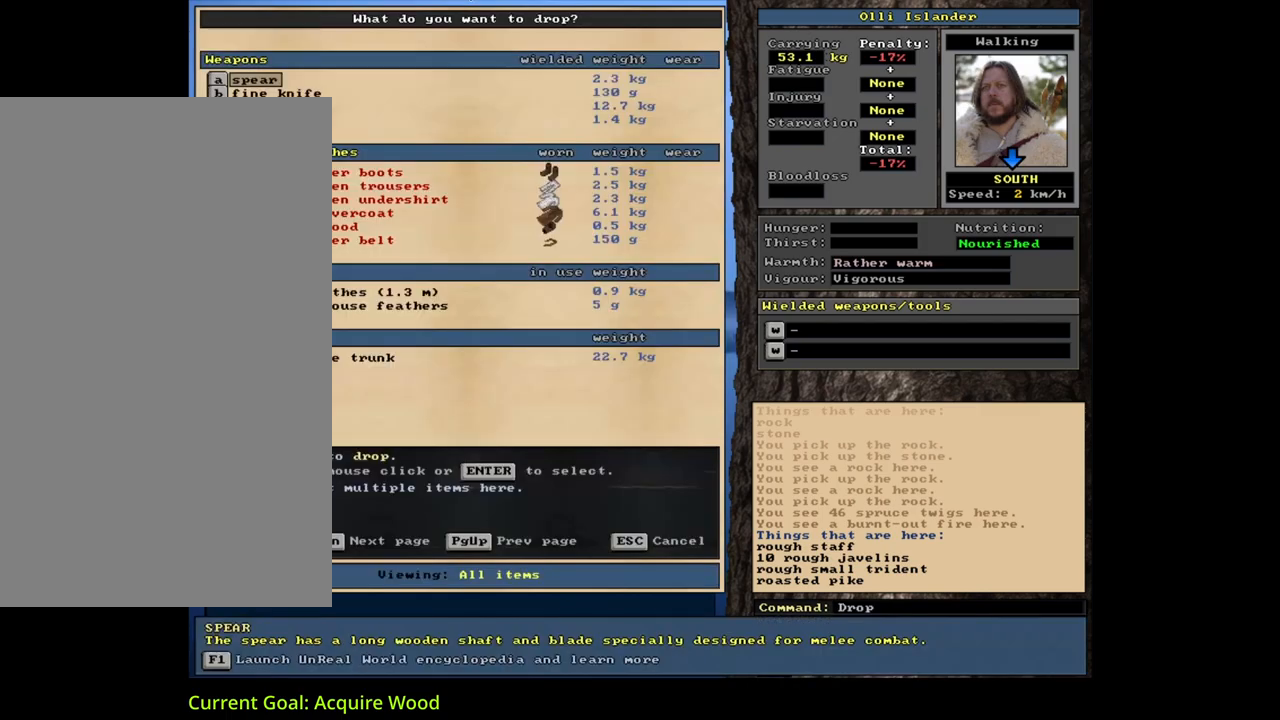
{"keys": ["space"], "mouse": [], "events": [[33, "shift_l", "down"], [117, "equals", "down"], [200, "equals", "up"], [200, "shift_l", "up"], [500, "space", "down"]]}
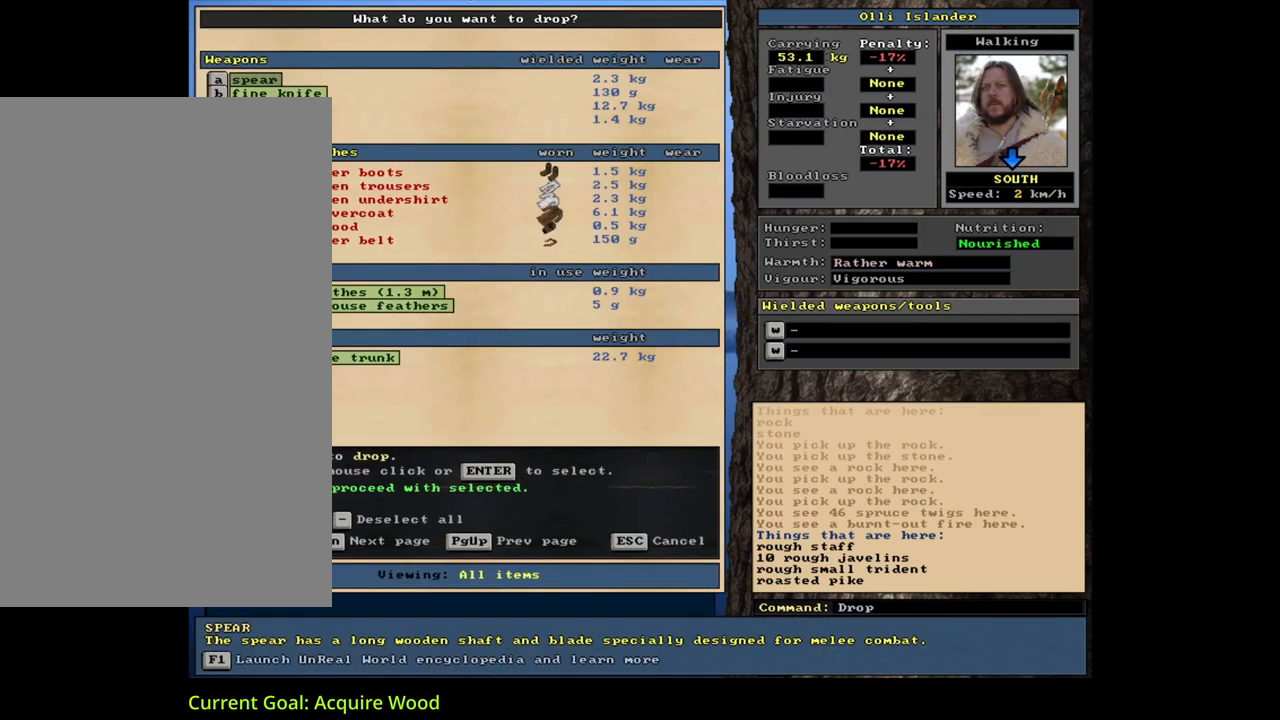
{"keys": [], "mouse": [], "events": [[100, "space", "up"], [400, "q", "down"], [500, "q", "up"]]}
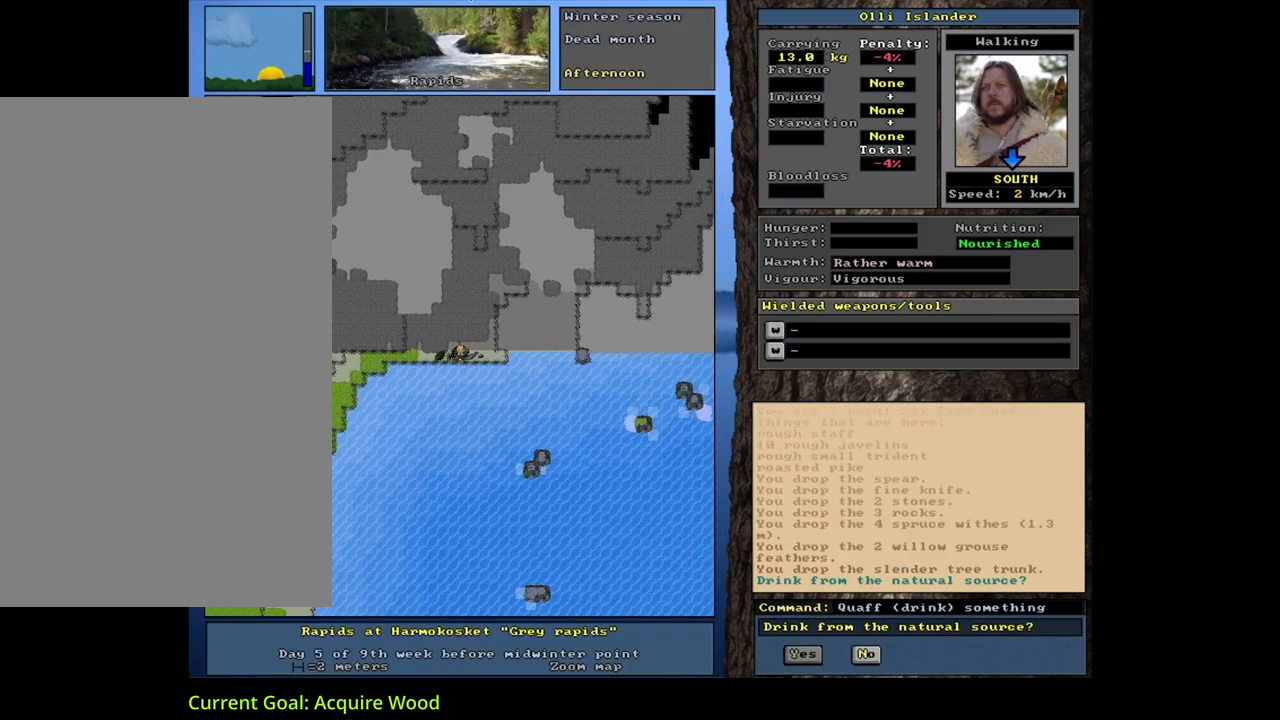
{"keys": [], "mouse": [], "events": [[83, "y", "down"], [183, "y", "up"]]}
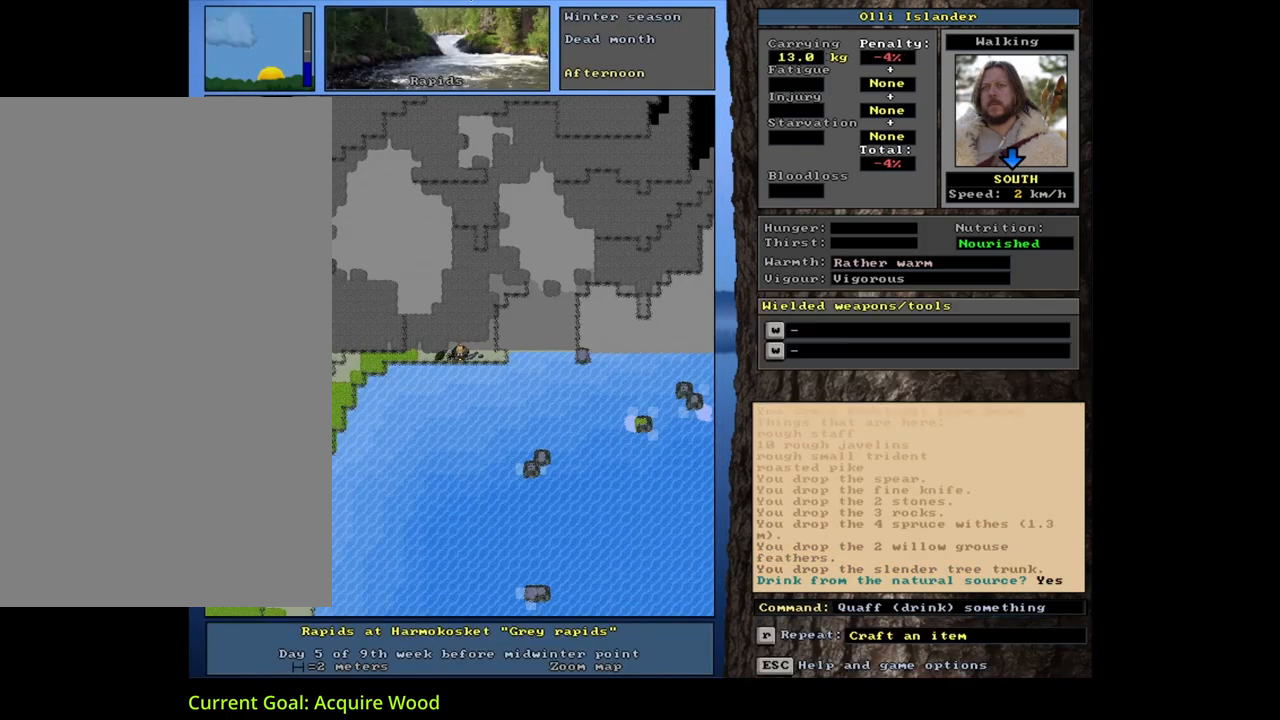
{"keys": [], "mouse": [], "events": [[333, "g", "down"], [433, "g", "up"]]}
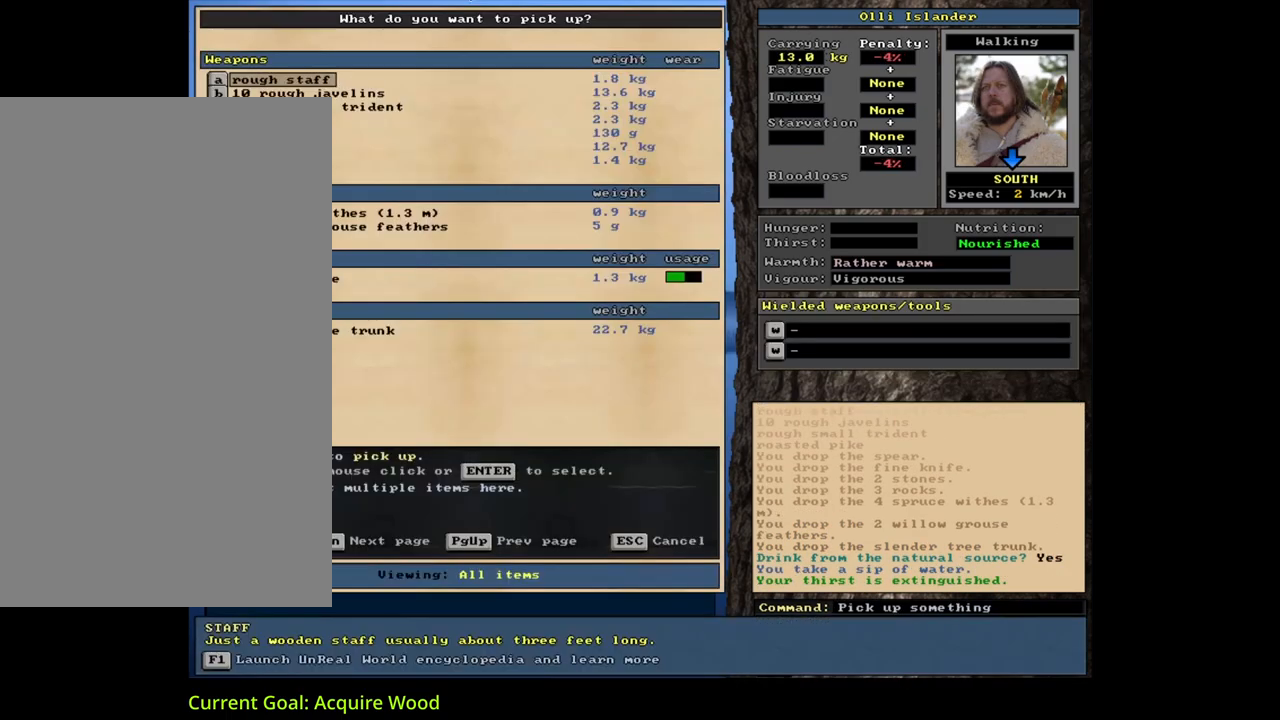
{"keys": [], "mouse": [], "events": [[17, "tab", "down"], [83, "f", "down"], [117, "tab", "up"], [150, "f", "up"]]}
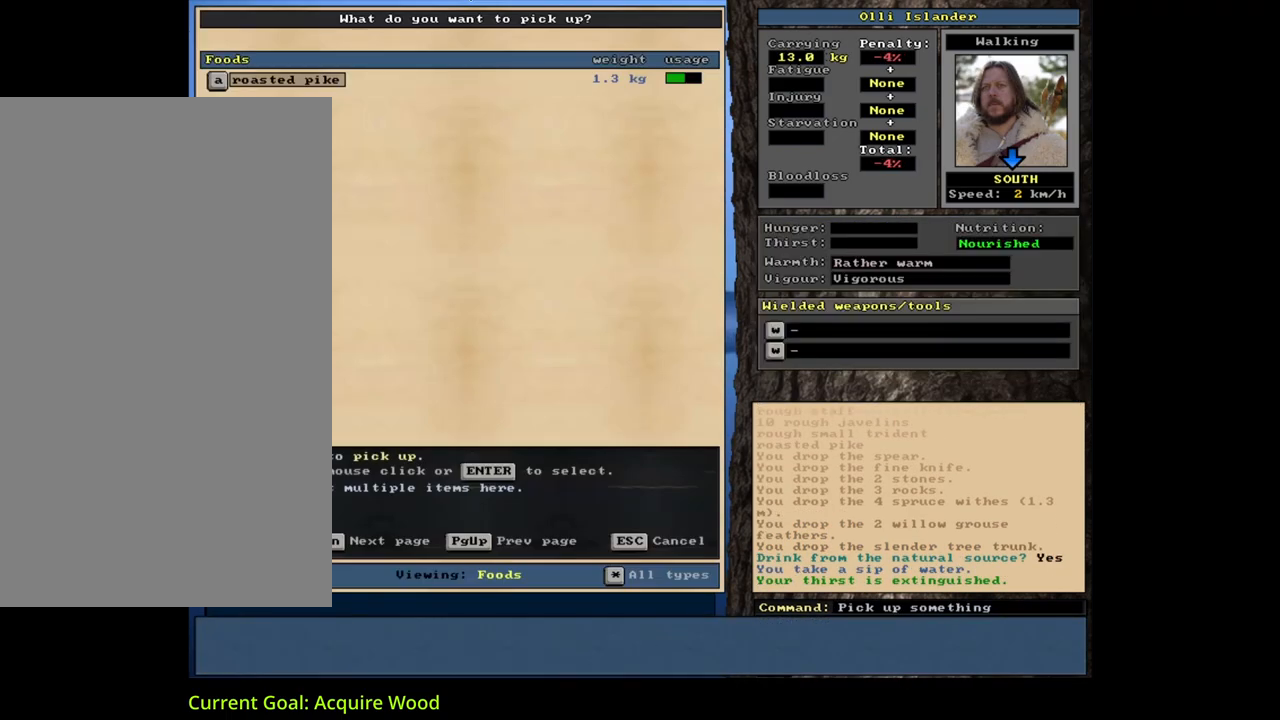
{"keys": [], "mouse": [], "events": [[233, "return", "down"], [350, "return", "up"]]}
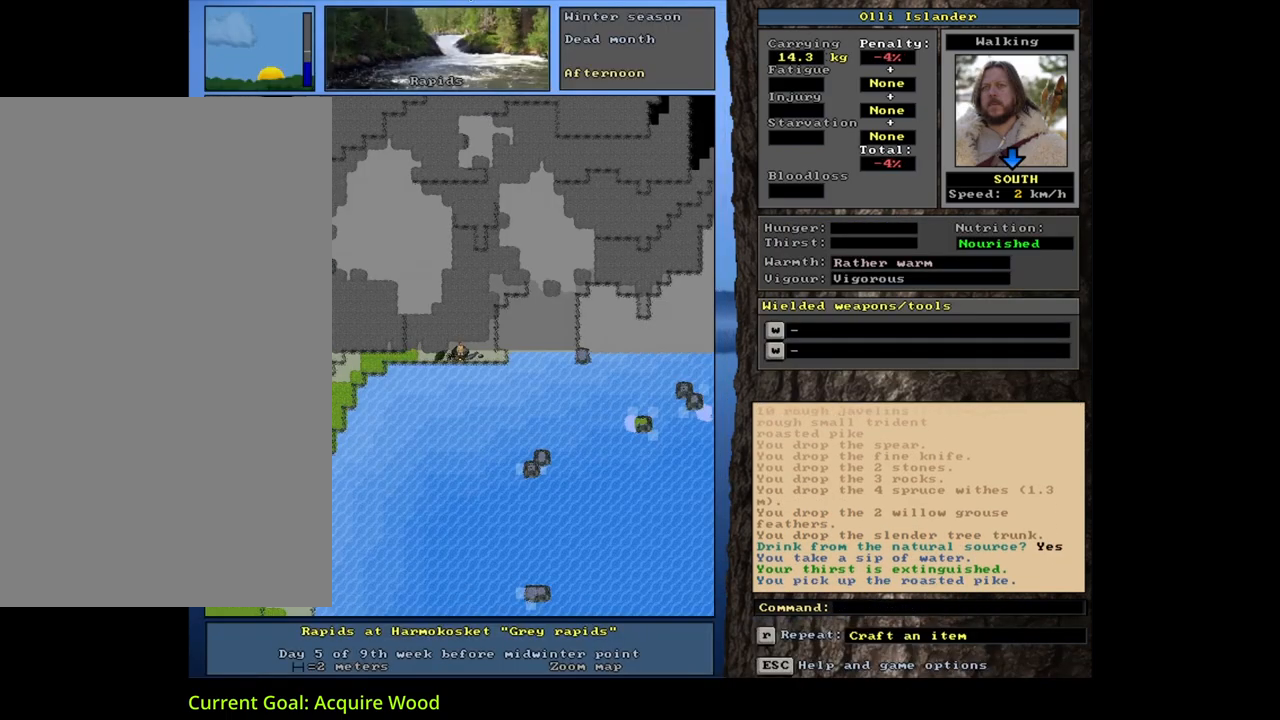
{"keys": [], "mouse": [], "events": [[33, "e", "down"], [133, "e", "up"], [300, "return", "down"], [400, "return", "up"]]}
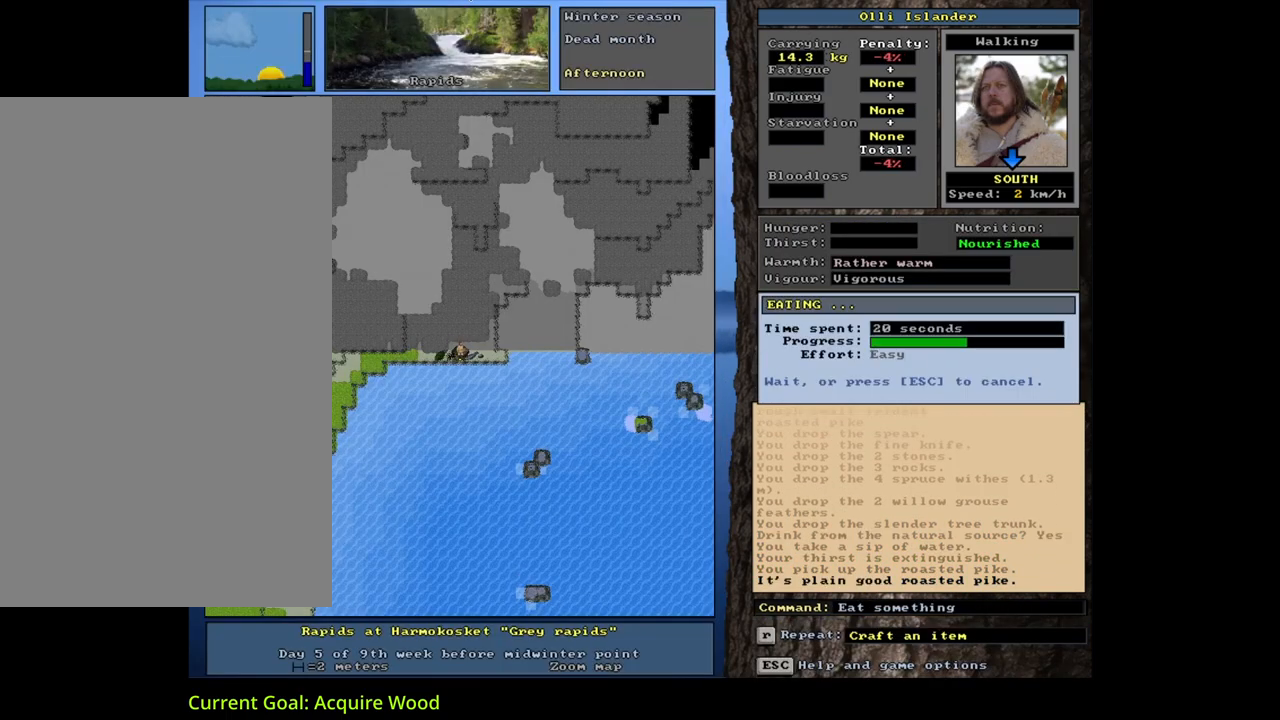
{"keys": [], "mouse": [], "events": []}
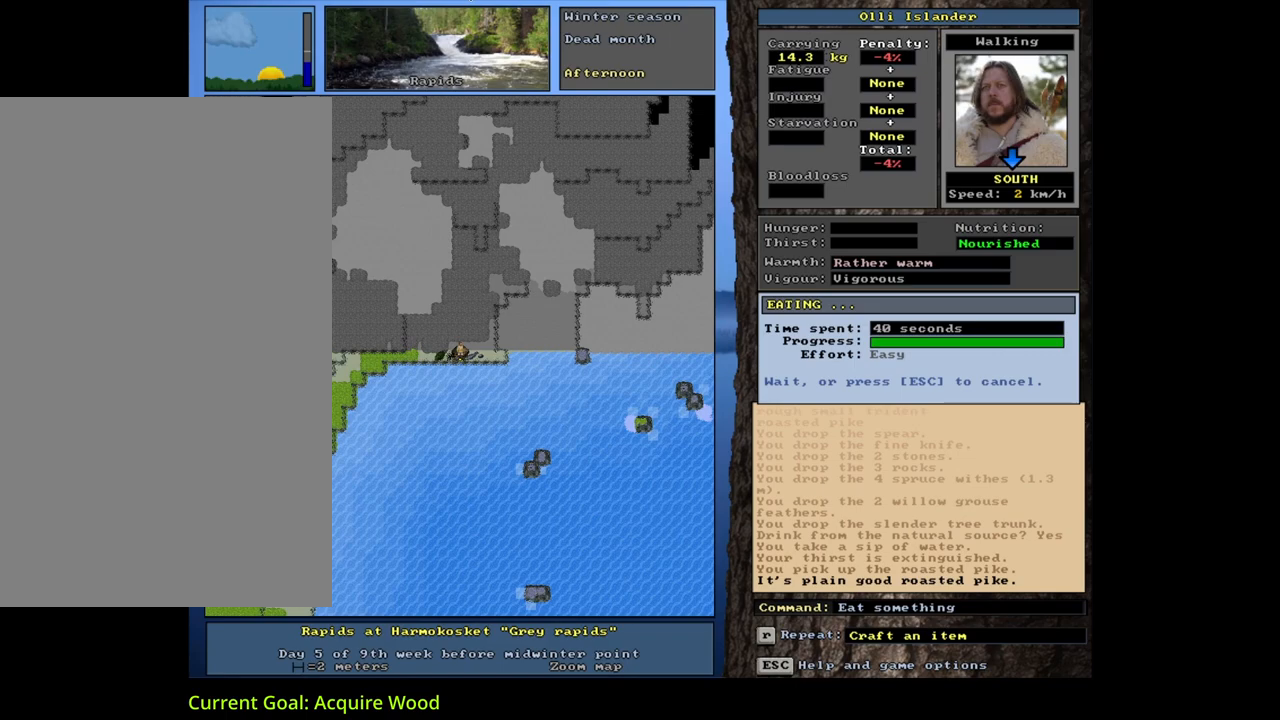
{"keys": [], "mouse": [], "events": []}
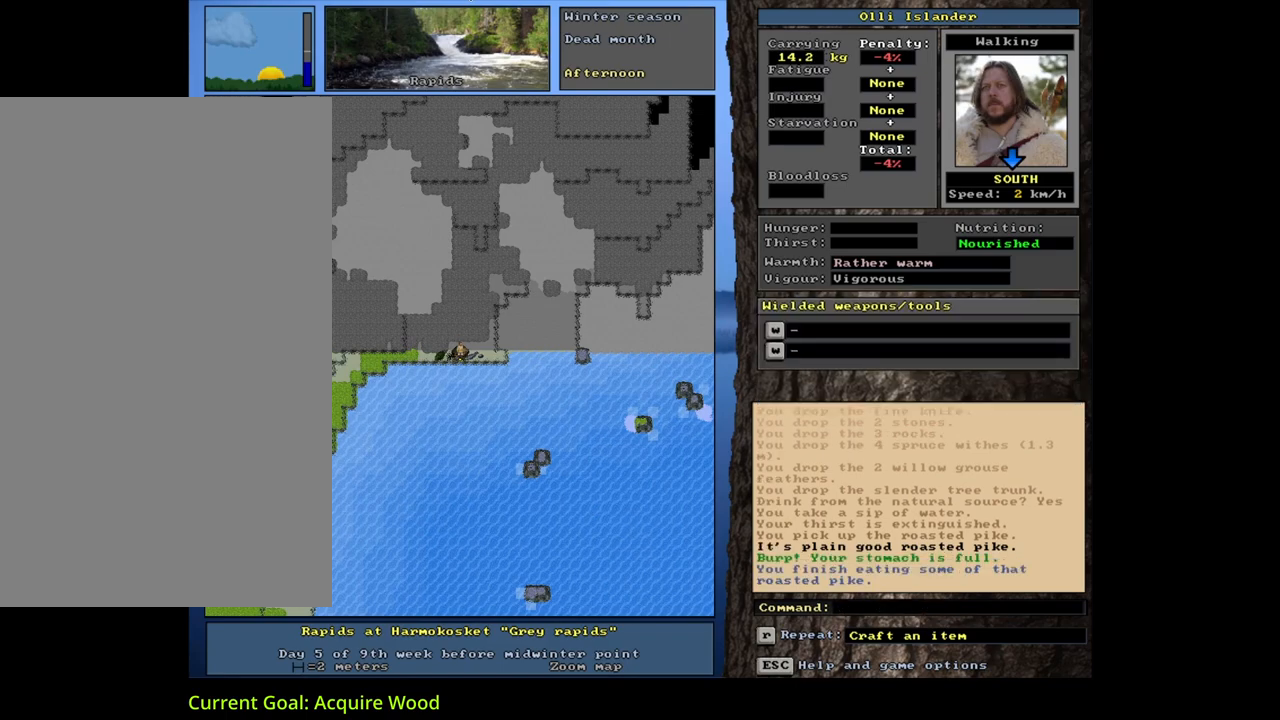
{"keys": ["space"], "mouse": [], "events": [[150, "d", "down"], [267, "d", "up"], [267, "shift_l", "down"], [317, "equals", "down"], [400, "equals", "up"], [400, "shift_l", "up"], [433, "space", "down"]]}
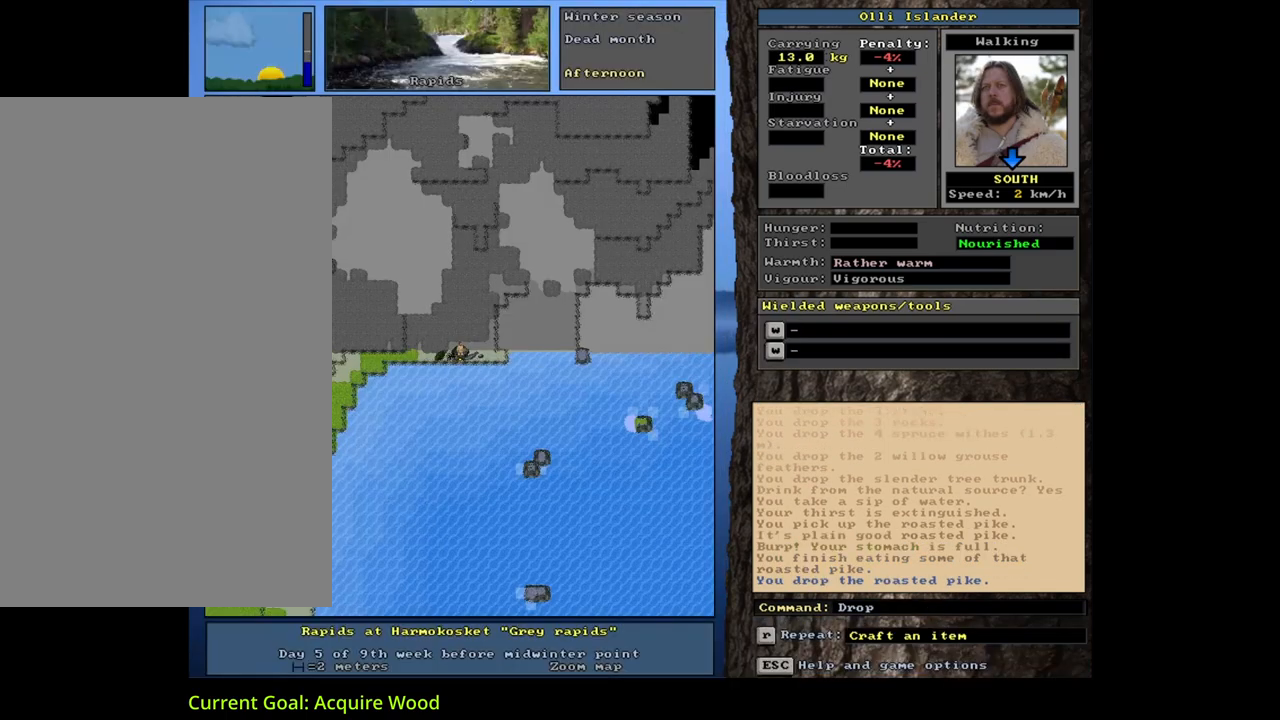
{"keys": [], "mouse": [], "events": [[67, "space", "up"], [200, "alt_l", "down"], [233, "minus", "down"], [300, "minus", "up"], [500, "alt_l", "up"]]}
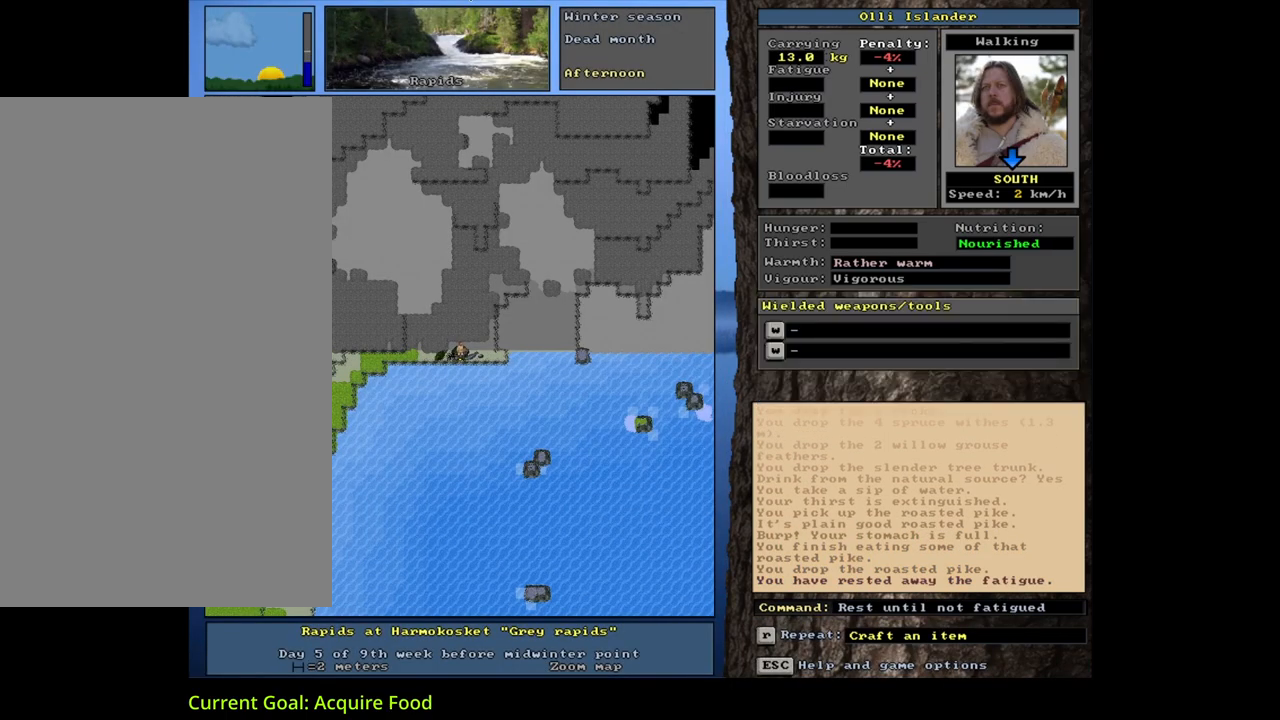
{"keys": [], "mouse": [], "events": [[217, "shift_l", "down"], [333, "m", "down"], [417, "m", "up"], [433, "shift_l", "up"]]}
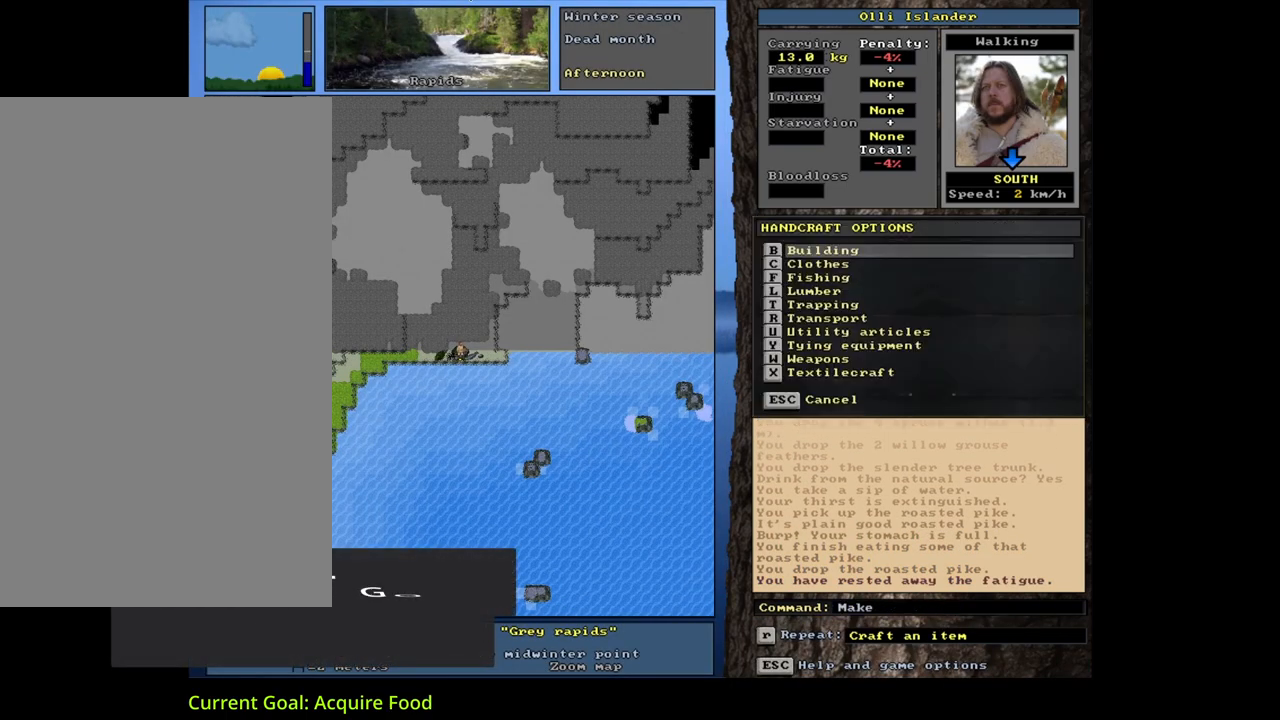
{"keys": [], "mouse": [], "events": []}